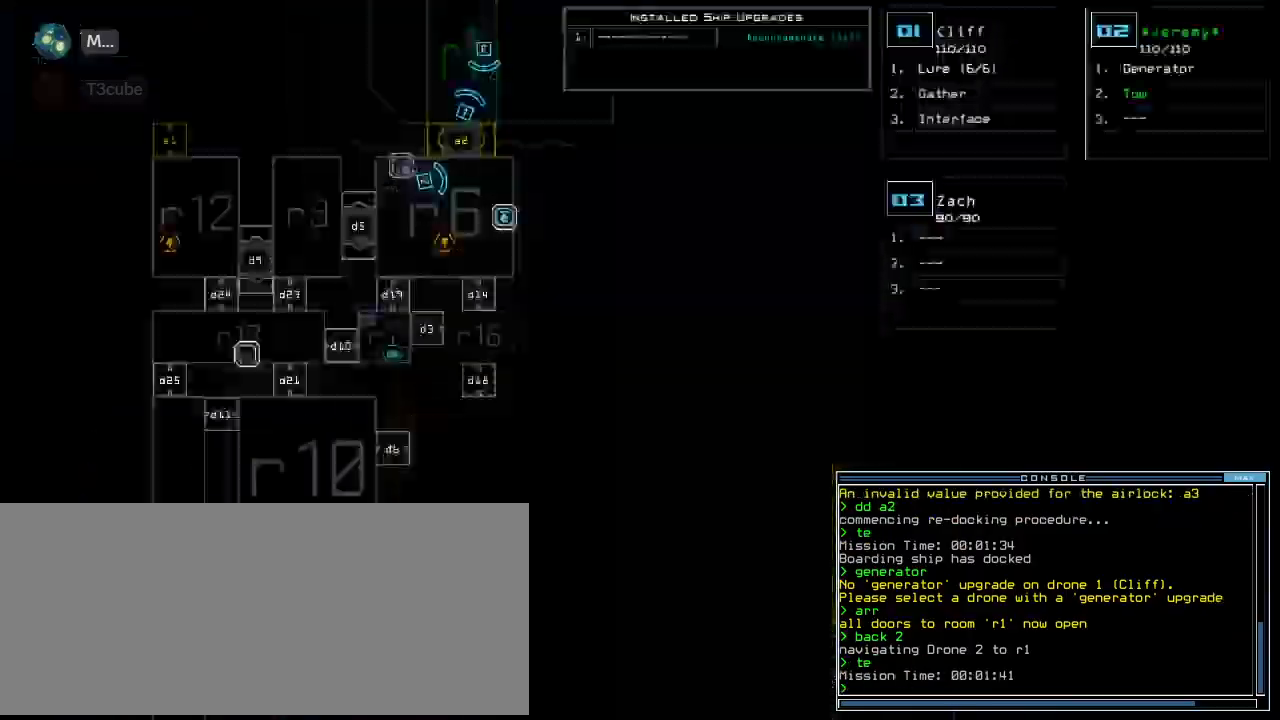
Gameplay with keyboard; each line is a JSON object with the keys held at the frame after it. "events" lists presses ("down") and releases ("up") of ".", "0", "1", "2", "3", "4", "5", "6", "7", "8", "9", "a", "b", "backspace", "c", "caps_lock", "comma", "ctrl_l", "ctrl_r", "d", "down", "e", "equals", "escape", "f", "f8", "g", "h", "i", "j", "k", "l", "left", "m", "minus", "n", "o", "p", "q", "quote", "r", "return", "right", "s", "semicolon", "shift_l", "shift_r", "space", "t", "tab", "tilde", "u", "up", "v", "w", "x", "y" and "z" between this image and that frame as [ms after this image, input, new state], when the widget could be followed in between. No other keys are recorded. Mouse input is not recorded. Not read: other_keys.
{"keys": ["right", "space", "up"], "events": [[80, "space", "up"], [420, "right", "down"], [420, "space", "down"], [420, "up", "down"]]}
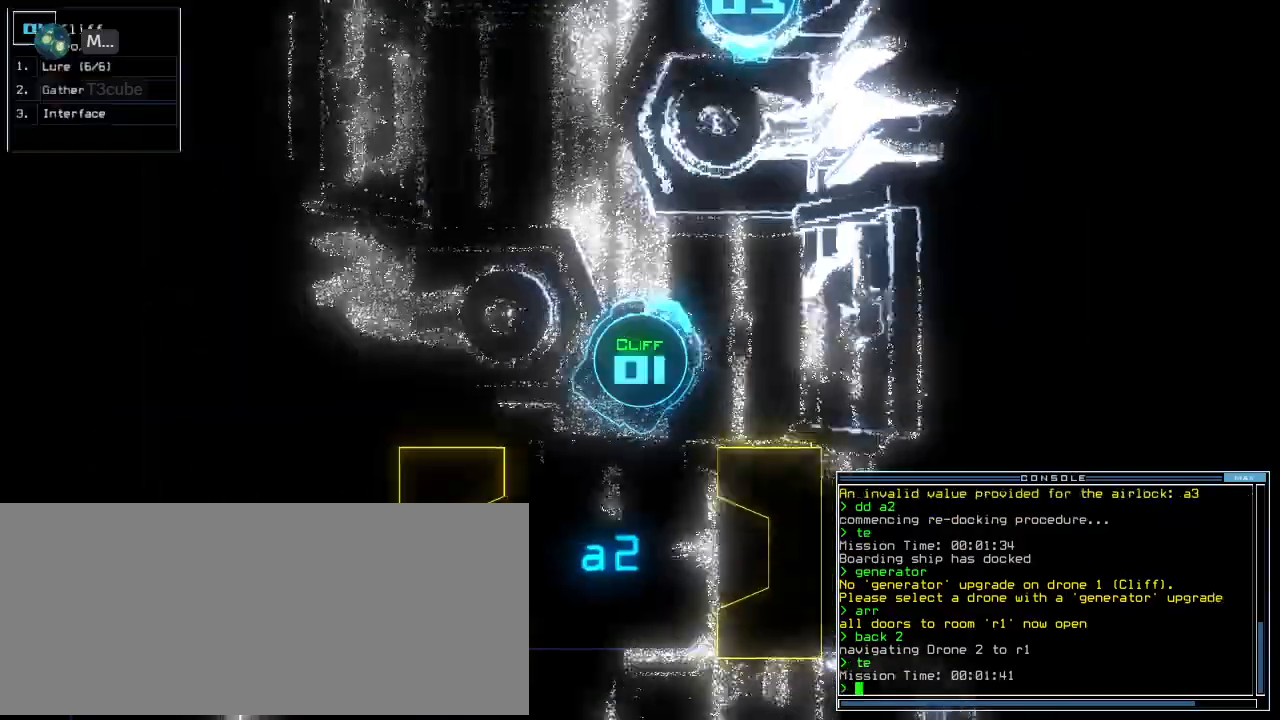
{"keys": ["up"], "events": [[60, "space", "up"], [160, "right", "up"], [360, "left", "down"], [500, "left", "up"]]}
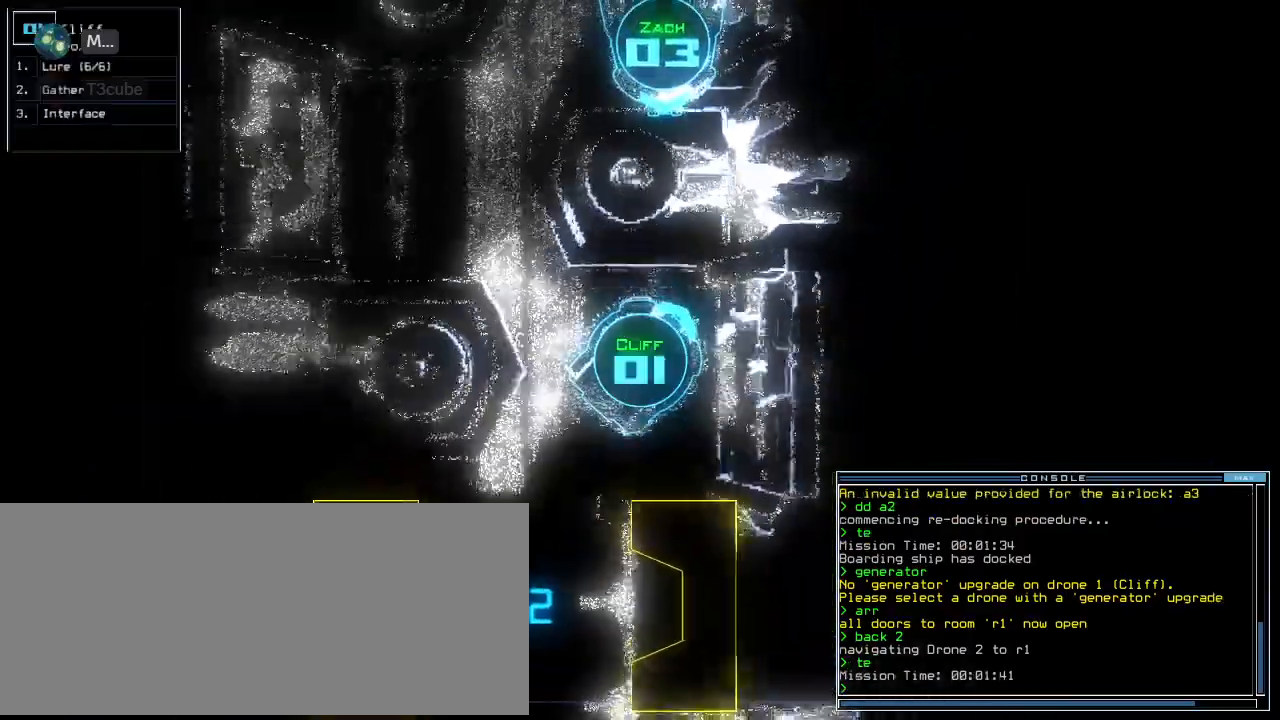
{"keys": ["down", "left"], "events": [[20, "left", "down"], [220, "up", "up"], [400, "down", "down"]]}
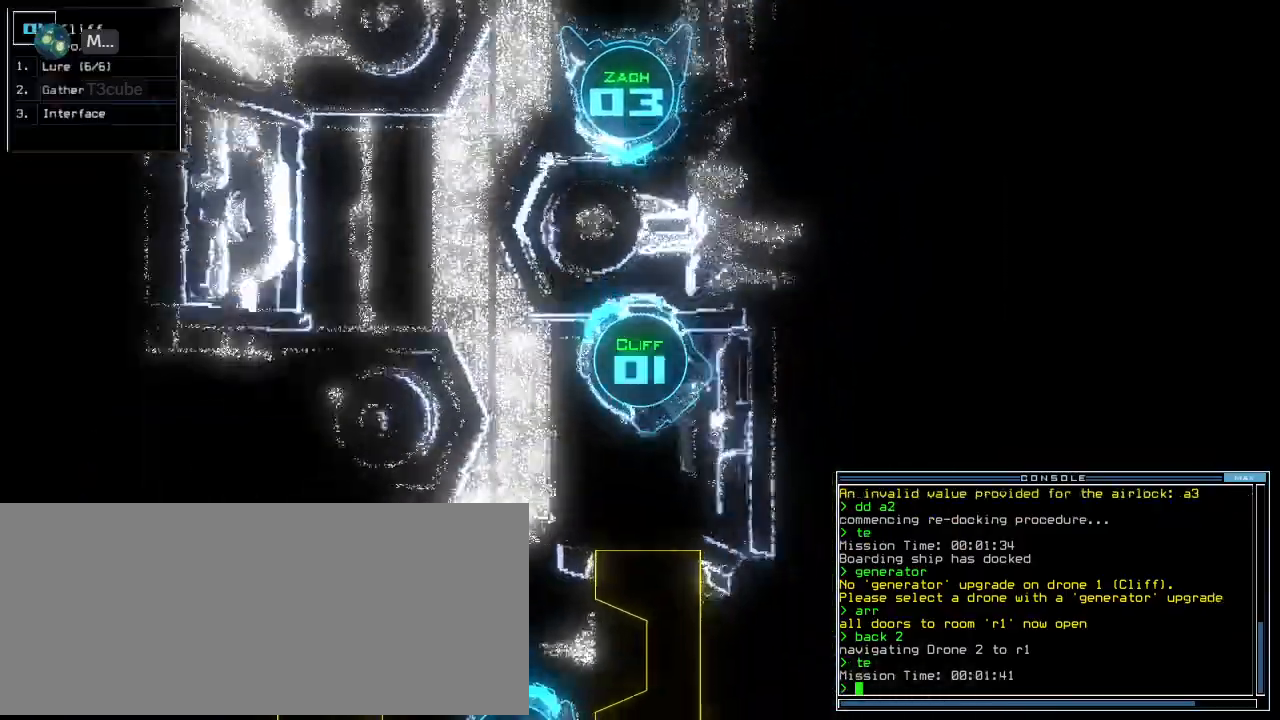
{"keys": [], "events": [[160, "left", "up"], [180, "down", "up"], [240, "t", "down"], [300, "e", "down"], [320, "t", "up"], [340, "return", "down"], [380, "e", "up"], [400, "return", "up"]]}
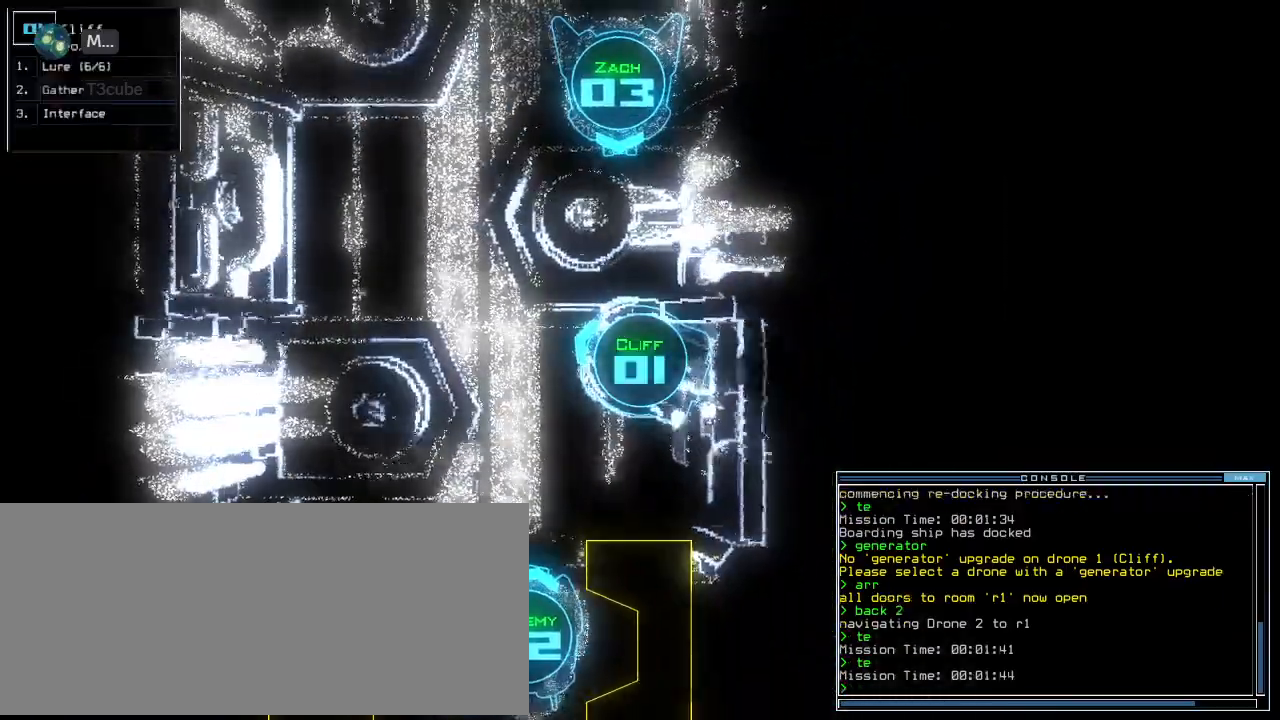
{"keys": ["2", "left", "up"]}
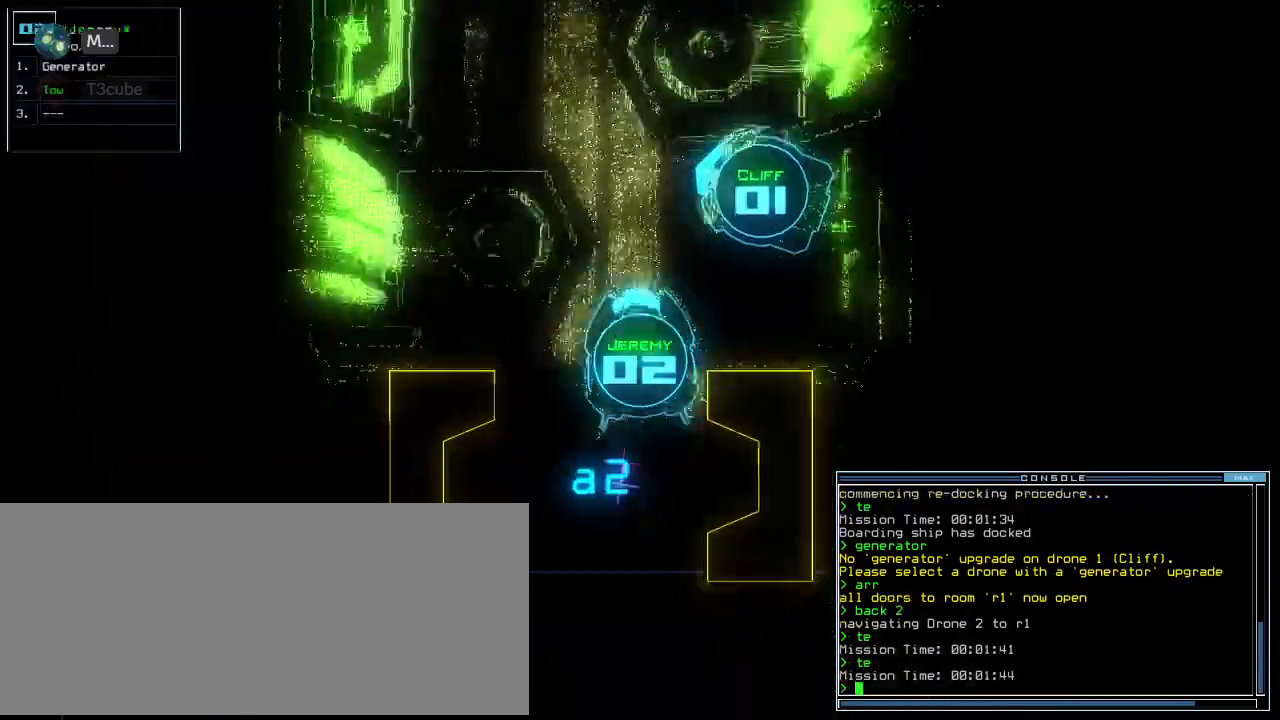
{"keys": ["up"], "events": [[40, "2", "up"], [140, "left", "up"], [220, "right", "down"], [360, "right", "up"]]}
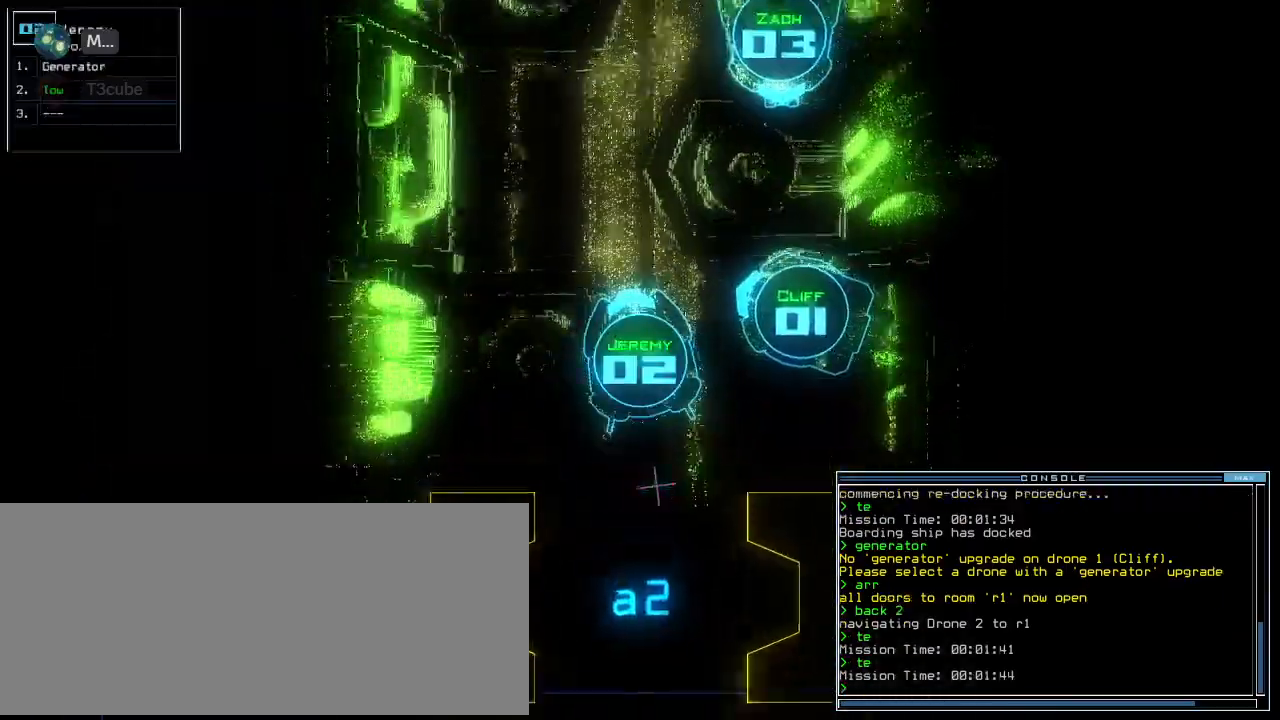
{"keys": ["up"], "events": [[80, "t", "down"], [160, "t", "up"], [320, "o", "down"], [460, "o", "up"]]}
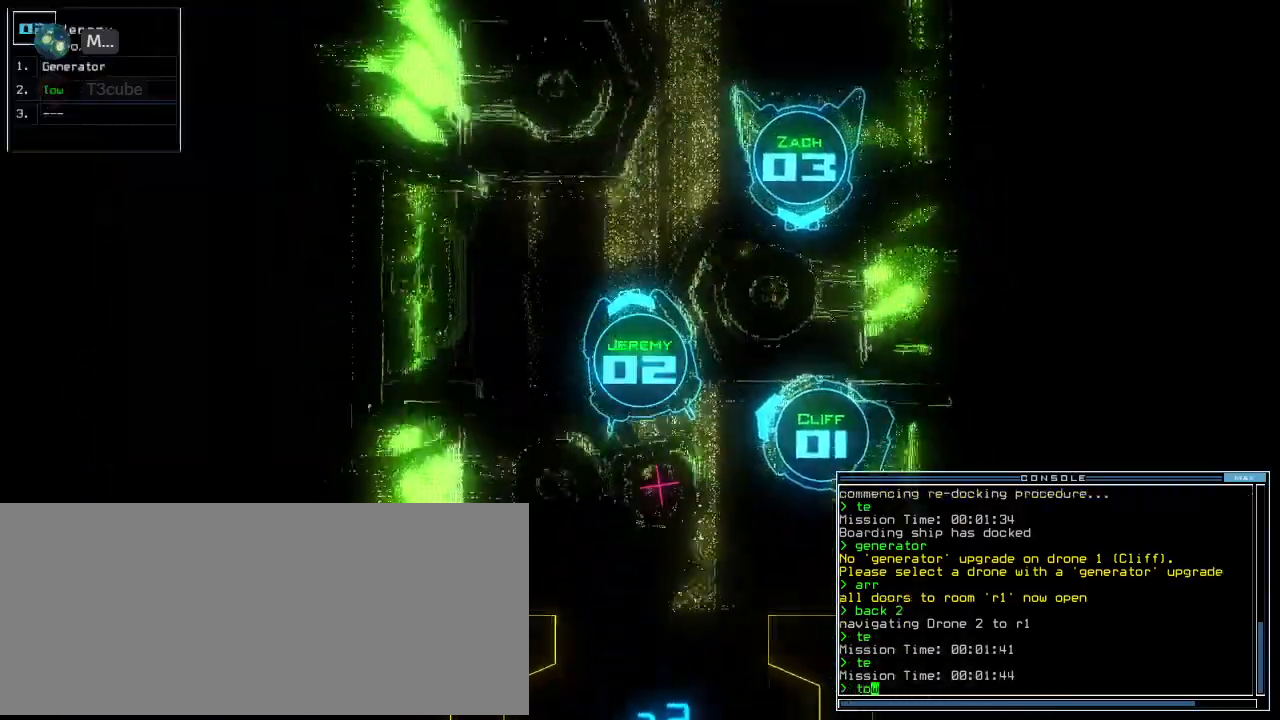
{"keys": ["right", "up"], "events": [[240, "right", "down"]]}
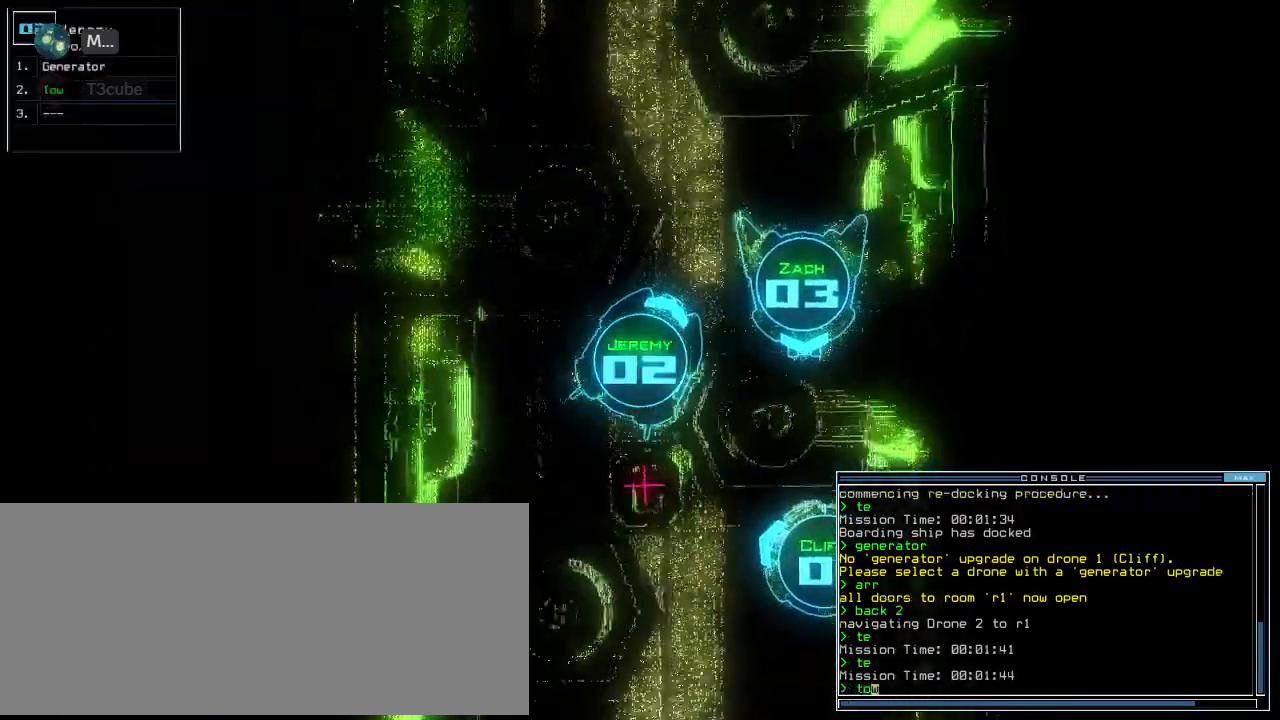
{"keys": ["left", "up"]}
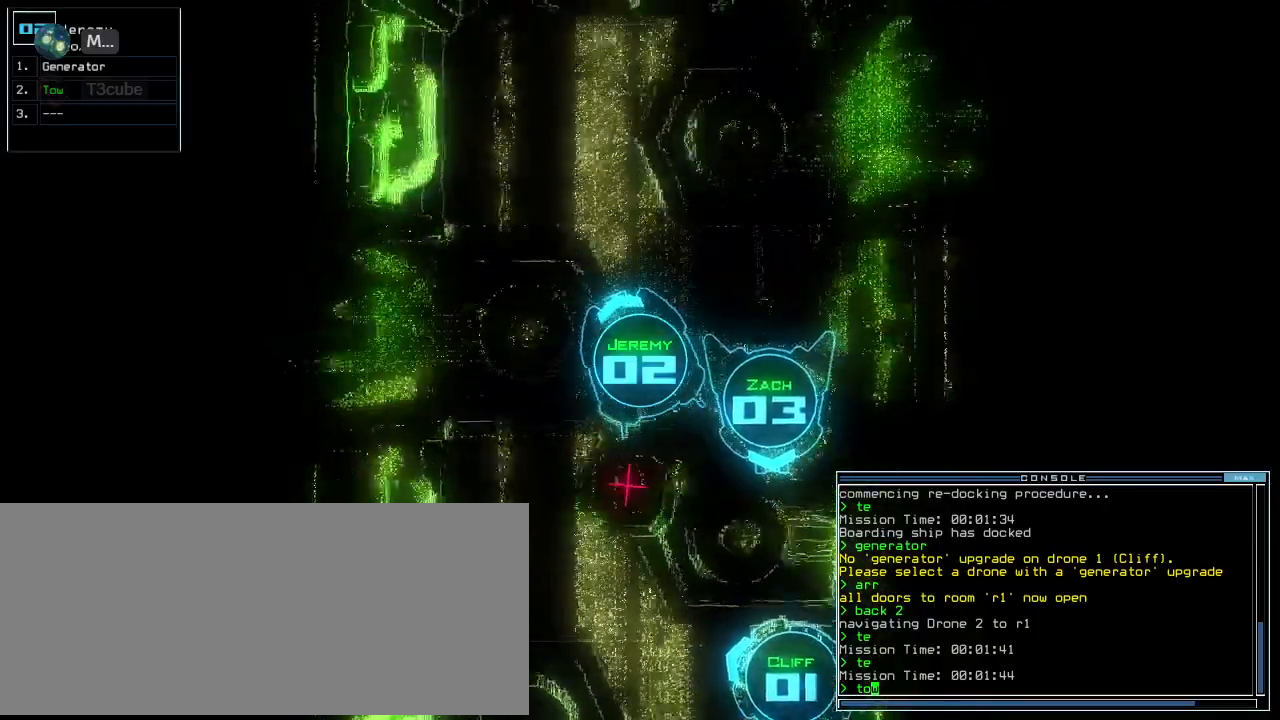
{"keys": ["left", "up"], "events": [[140, "return", "down"], [420, "return", "up"]]}
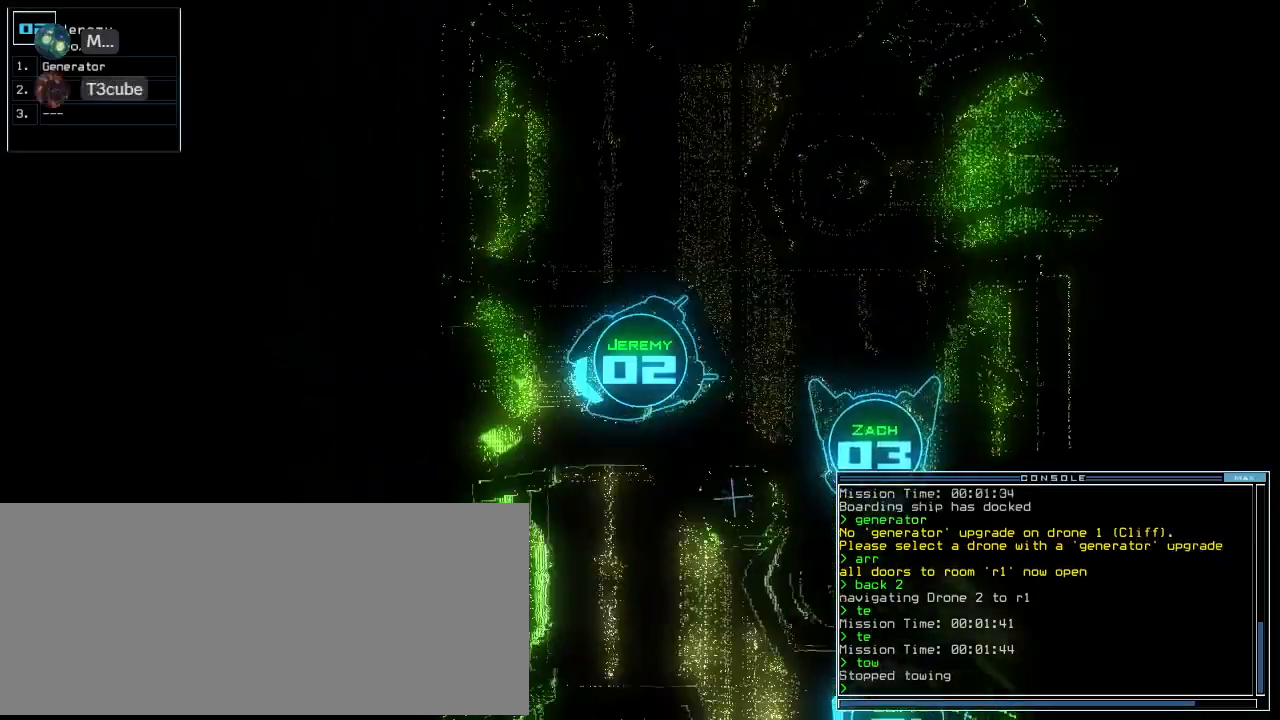
{"keys": ["up"], "events": [[440, "left", "up"]]}
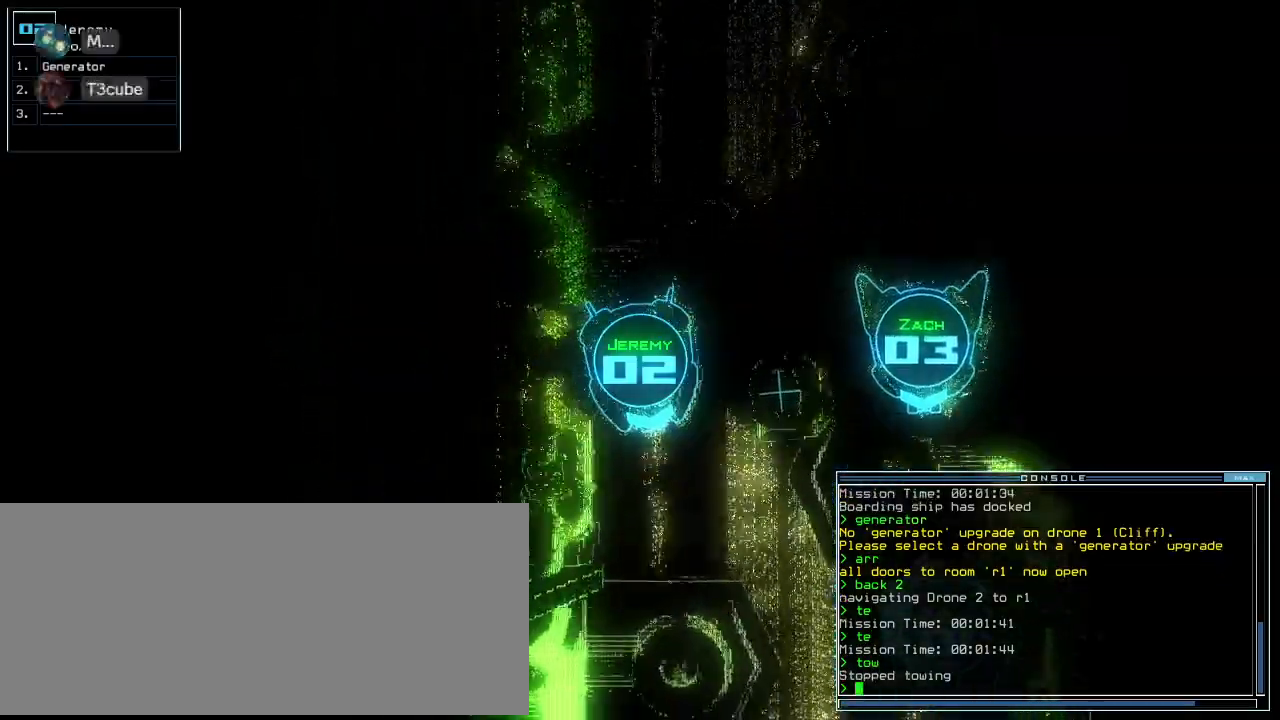
{"keys": ["left", "up"], "events": [[260, "right", "down"], [340, "right", "up"], [480, "left", "down"]]}
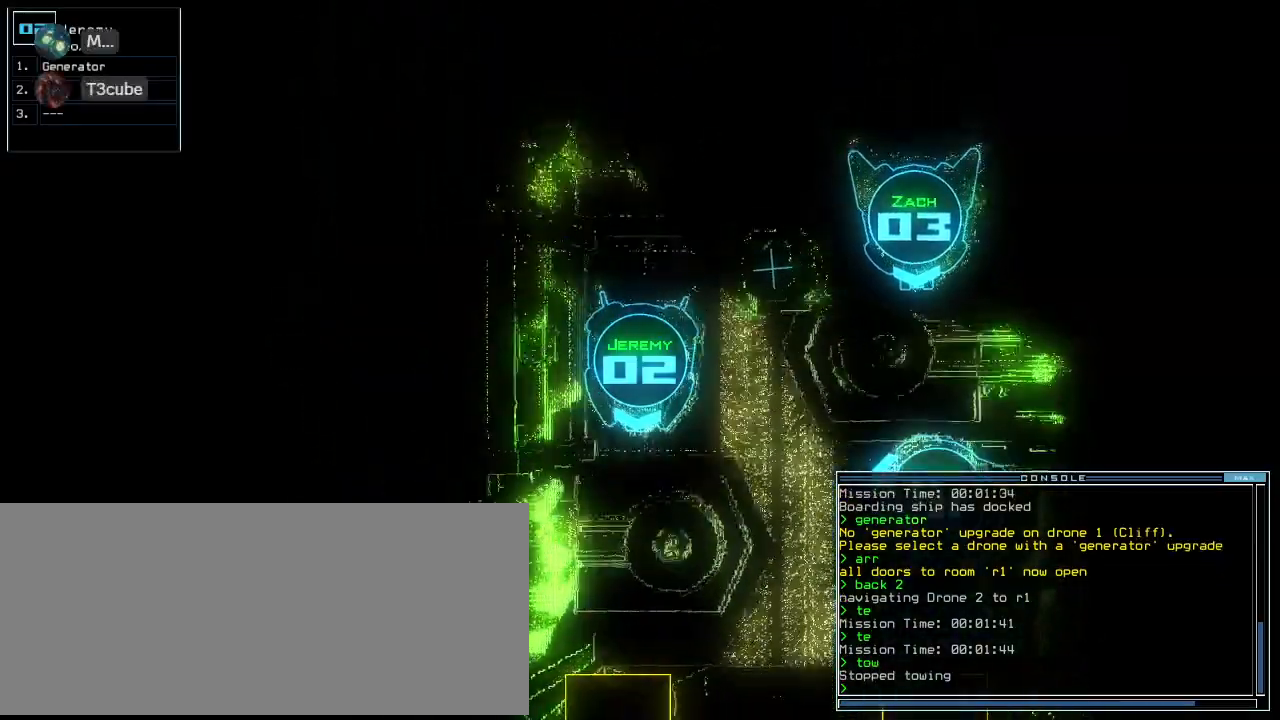
{"keys": ["right", "up"], "events": [[260, "left", "up"], [420, "right", "down"]]}